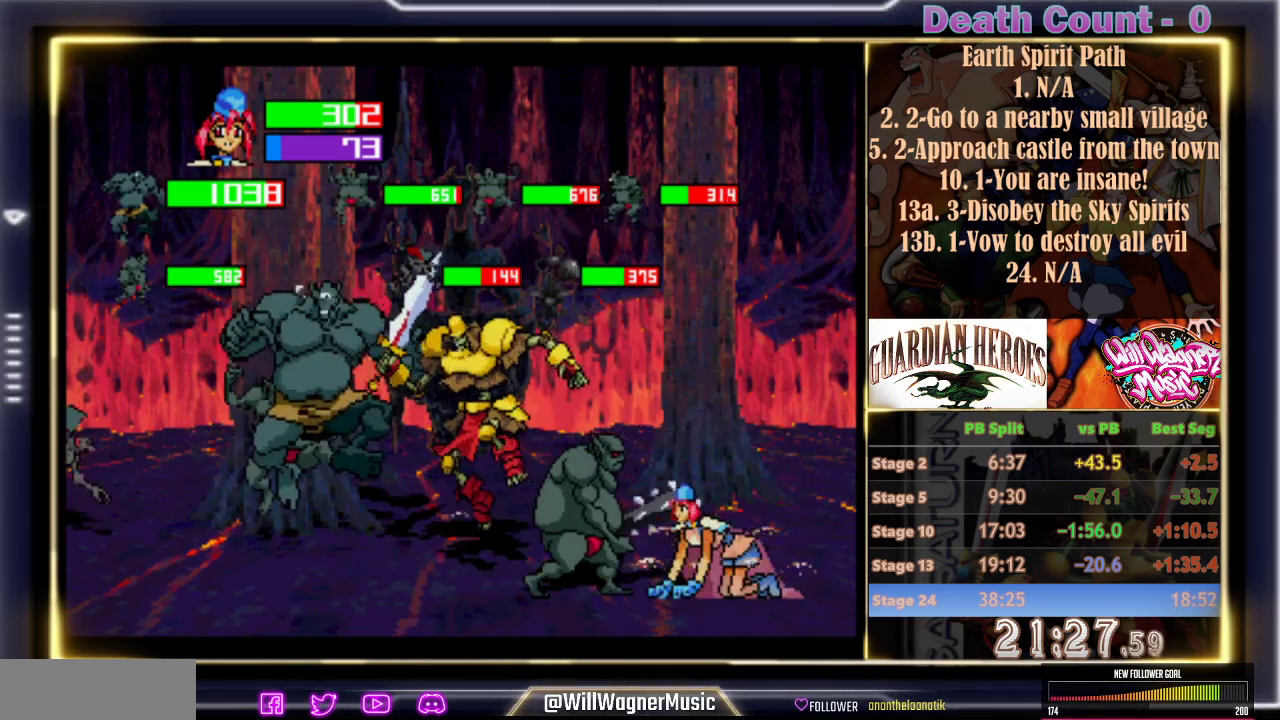
Gameplay with a controller (arcade stick); each line is a JSON object with the inputs held at the frame after it (dt_ms = milliseconds from this image to that frame). "events" lists button and stick changes between this image and that frame as [ms after this image, input, new state], when the widget could be followed in between. Not read: L3 R3 Y right_stick.
{"dt_ms": 1000, "buttons": [], "left_stick": "up-right"}
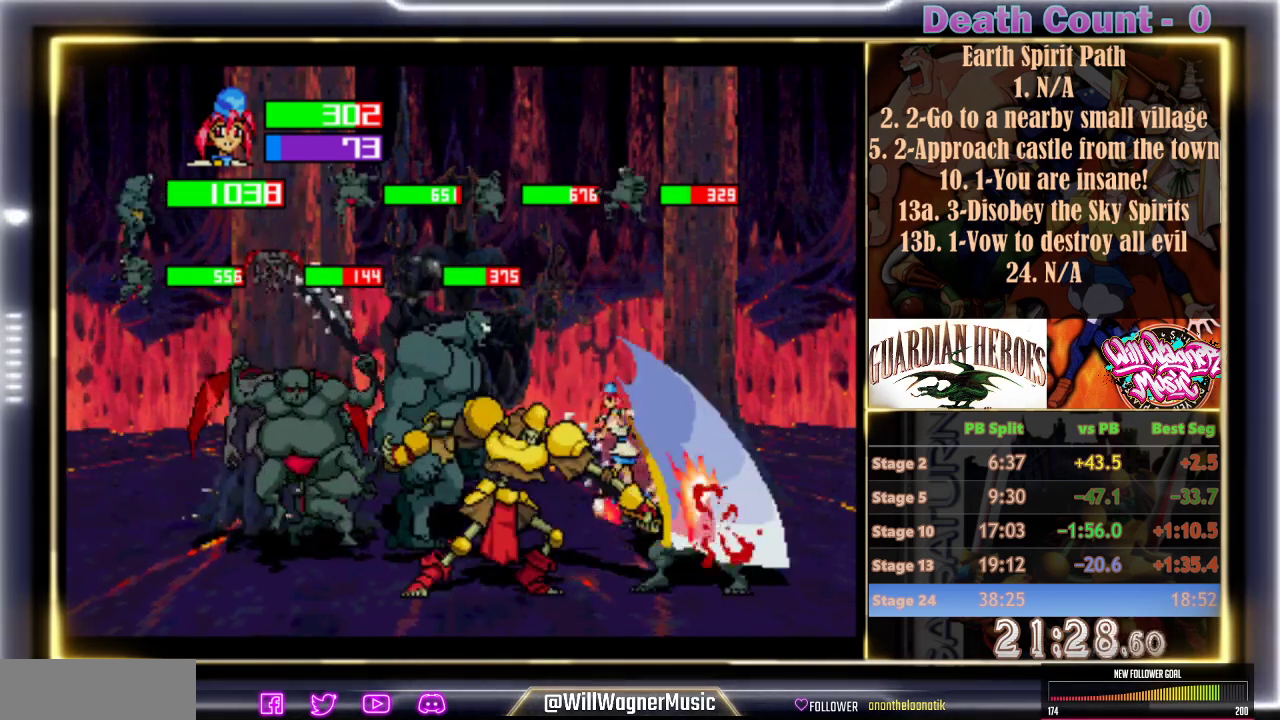
{"dt_ms": 1000, "buttons": [], "left_stick": "center"}
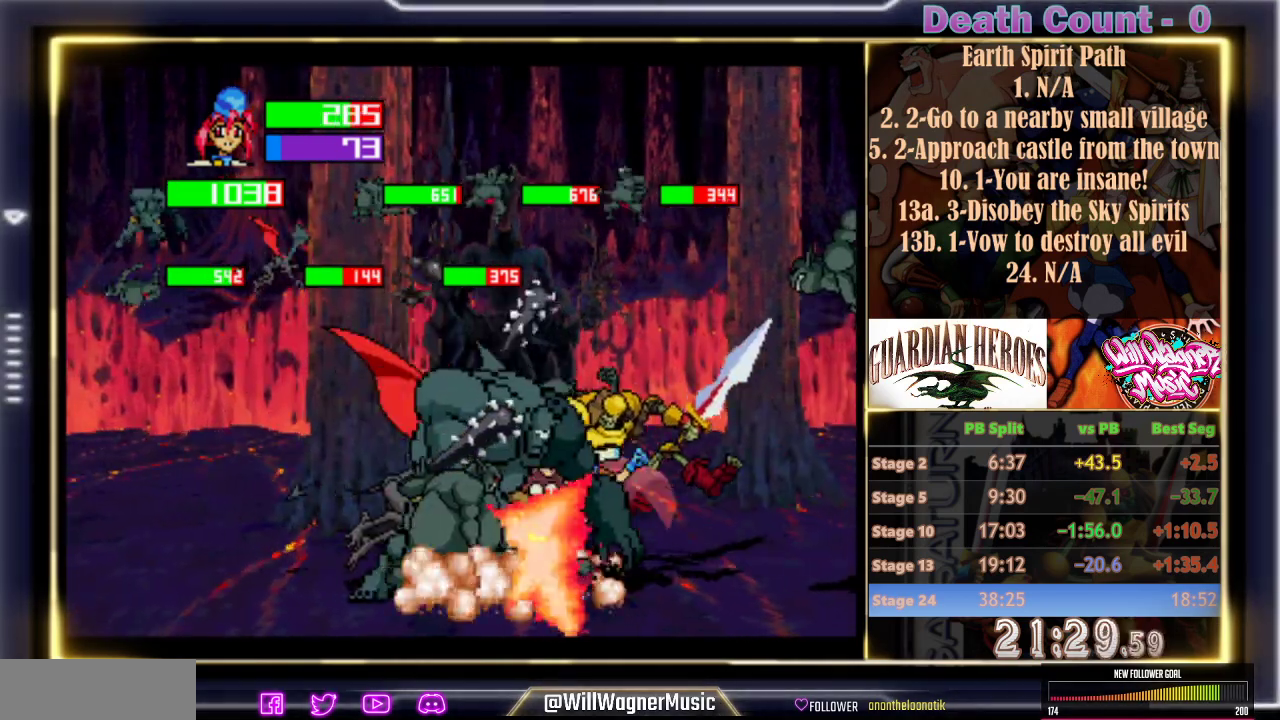
{"dt_ms": 500, "buttons": [], "left_stick": "center", "events": [[117, "Z", "down"], [250, "Z", "up"]]}
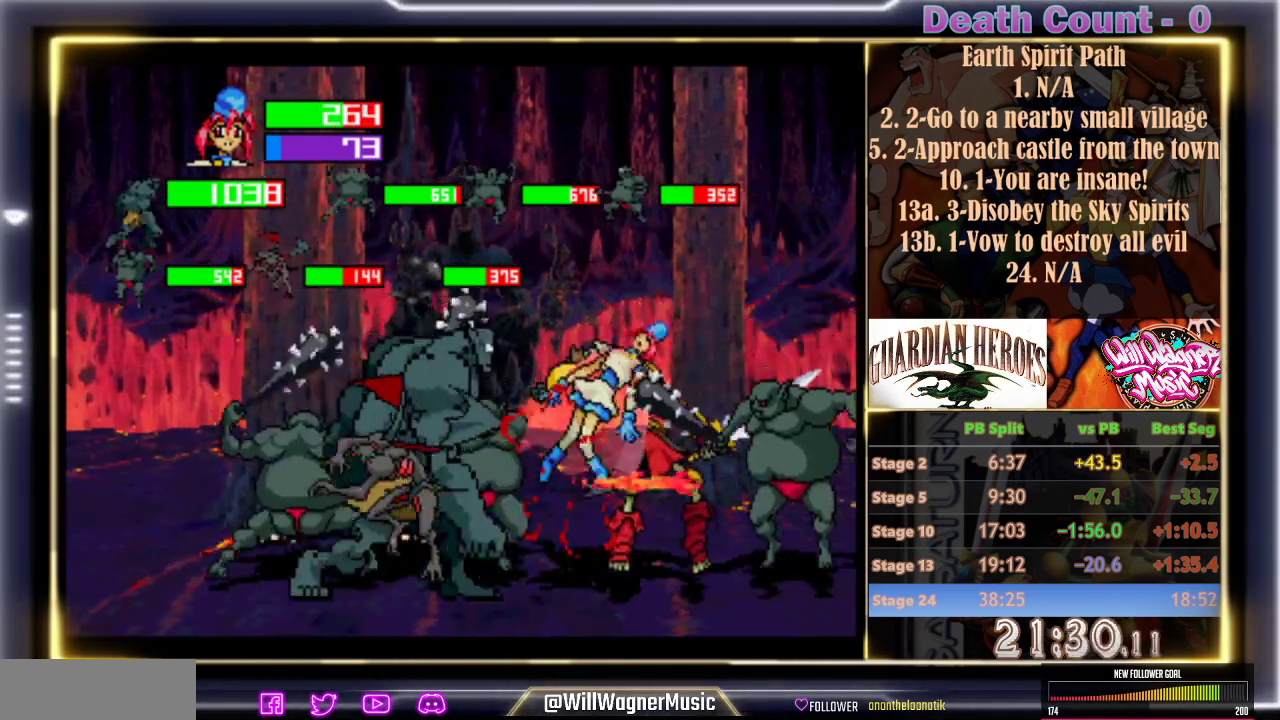
{"dt_ms": 1000, "buttons": ["A"], "left_stick": "center"}
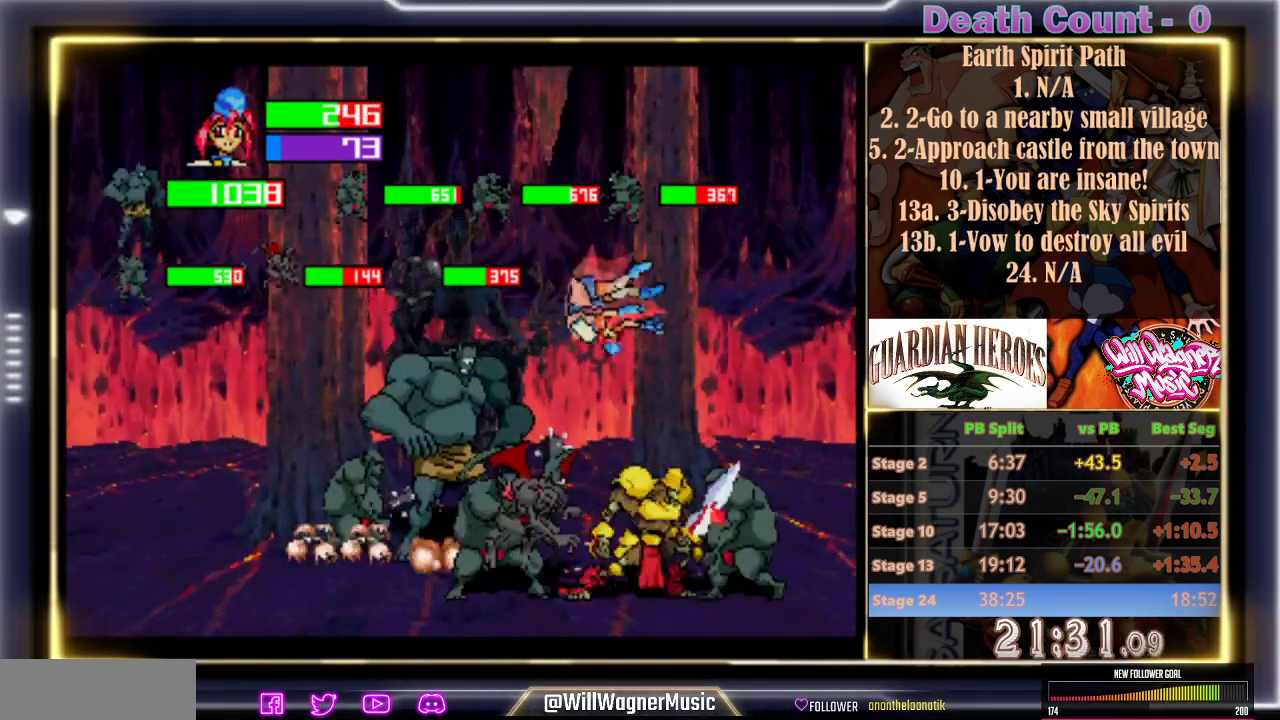
{"dt_ms": 1000, "buttons": [], "left_stick": "center"}
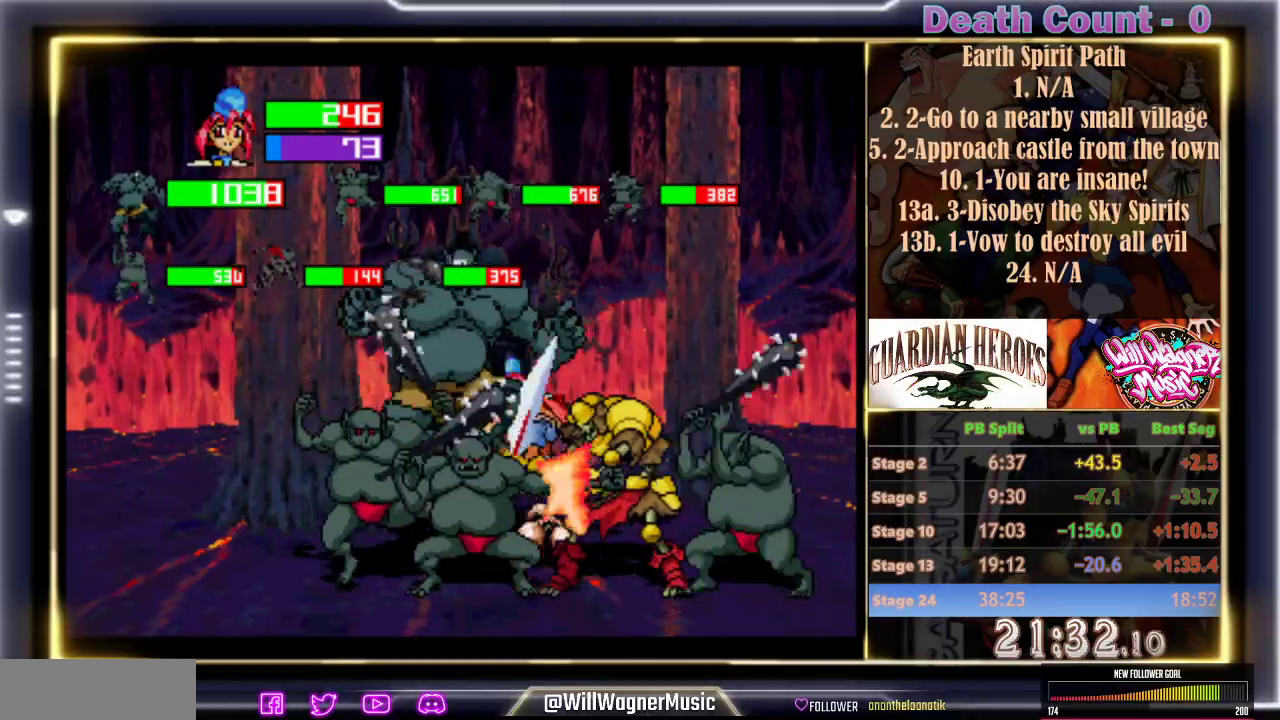
{"dt_ms": 500, "buttons": [], "left_stick": "center", "events": []}
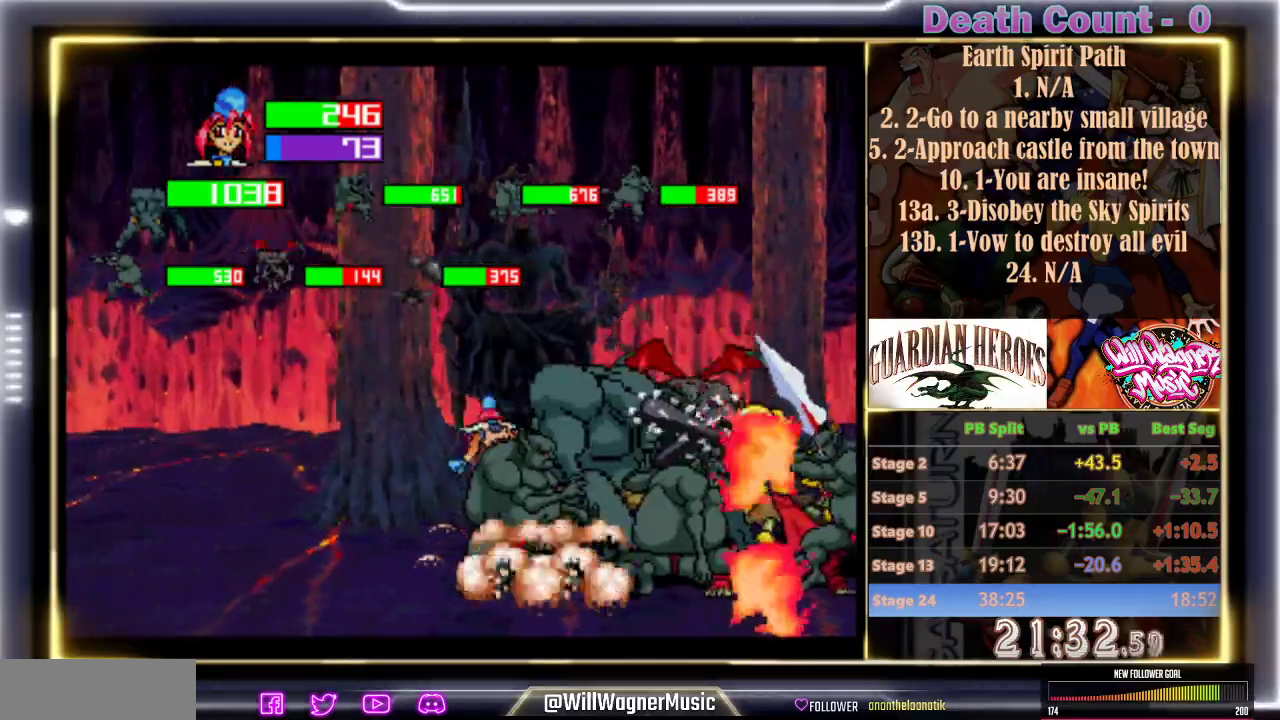
{"dt_ms": 500, "buttons": [], "left_stick": "center", "events": []}
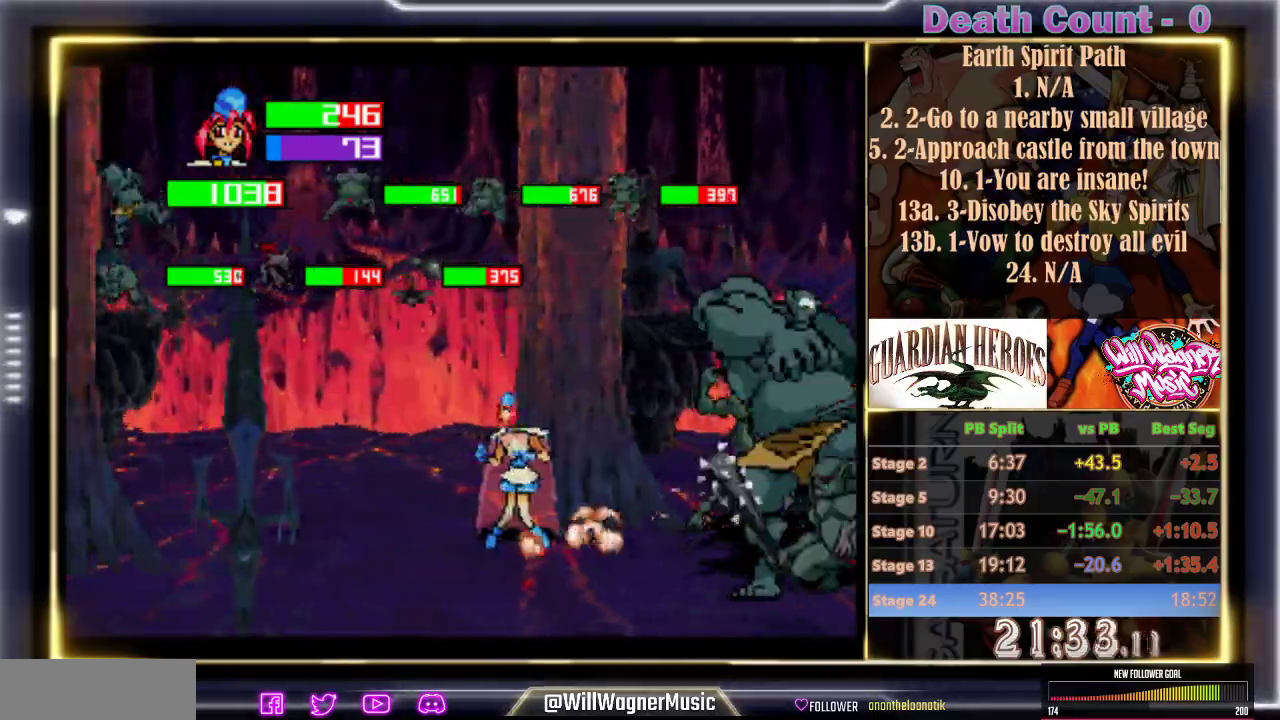
{"dt_ms": 500, "buttons": [], "left_stick": "center", "events": [[200, "Z", "down"], [317, "Z", "up"]]}
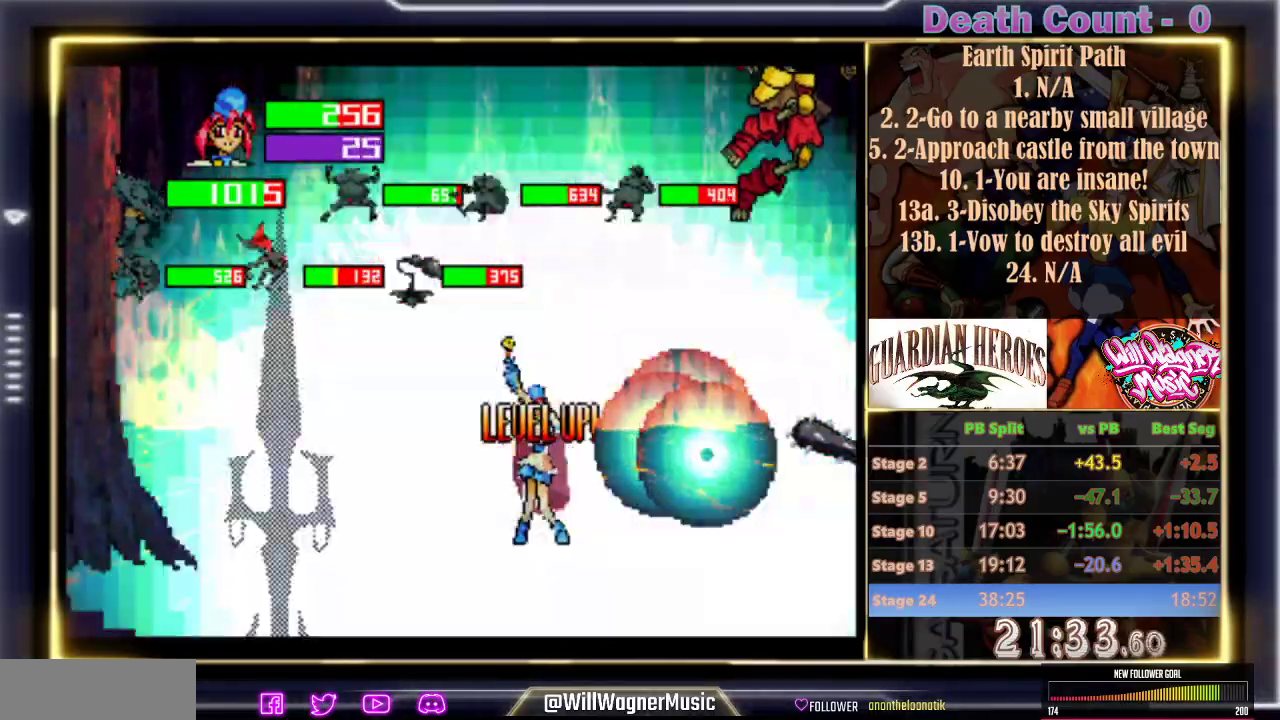
{"dt_ms": 500, "buttons": [], "left_stick": "center", "events": []}
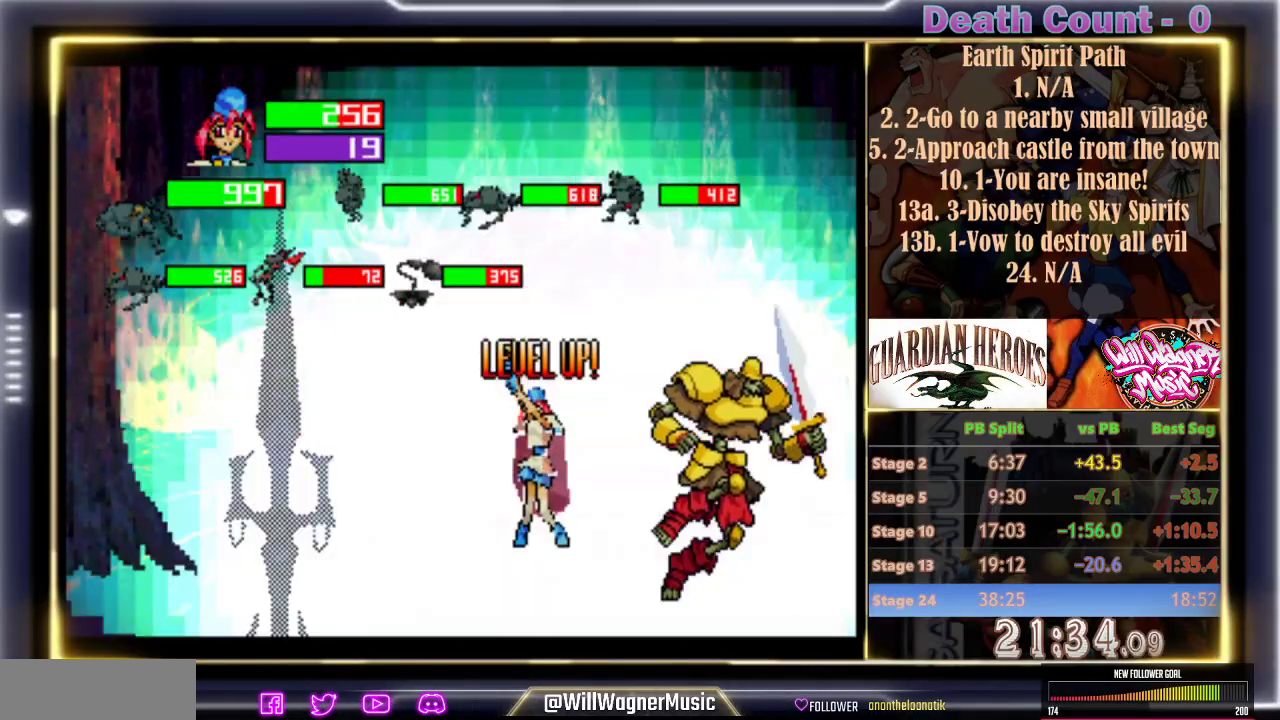
{"dt_ms": 500, "buttons": [], "left_stick": "center", "events": []}
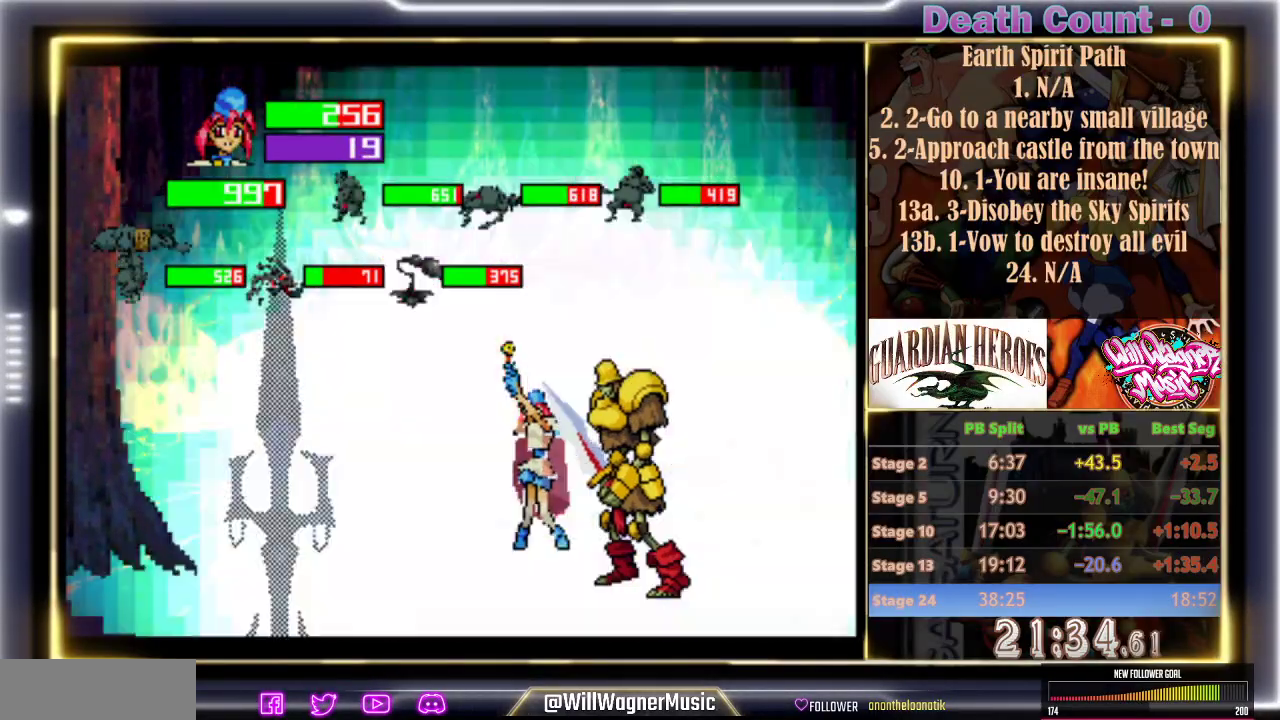
{"dt_ms": 500, "buttons": [], "left_stick": "center", "events": []}
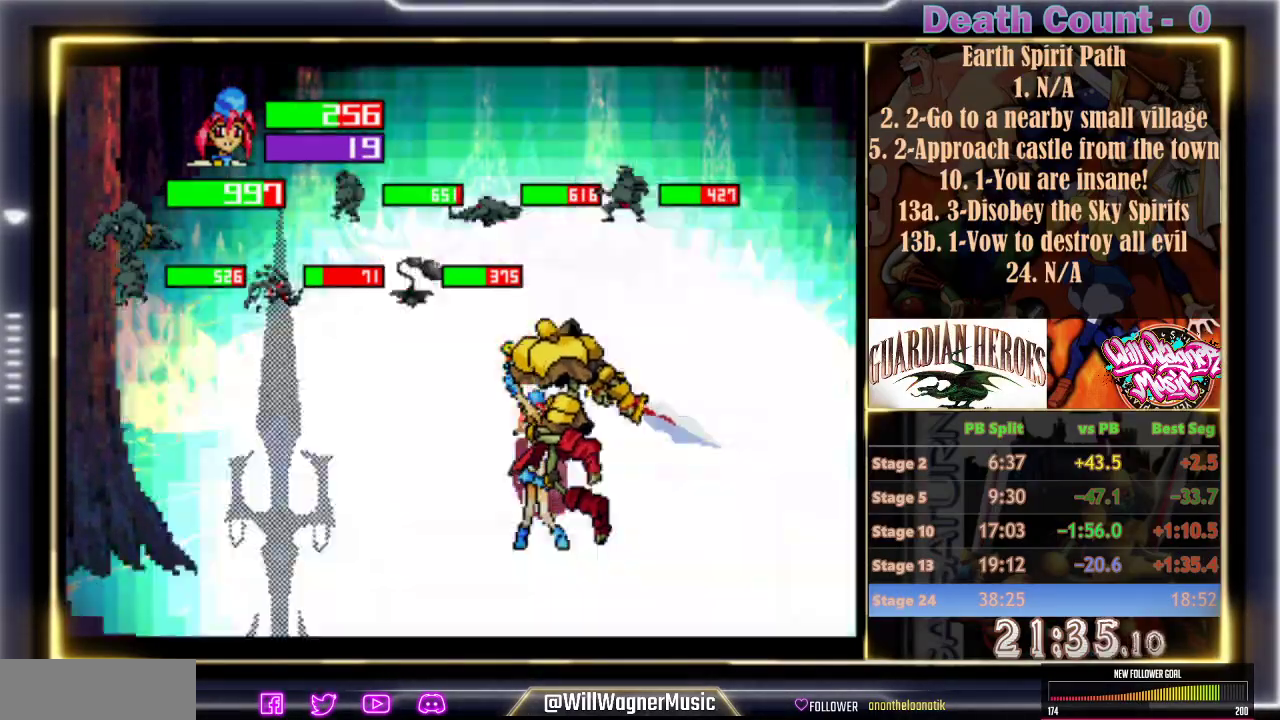
{"dt_ms": 500, "buttons": [], "left_stick": "center", "events": []}
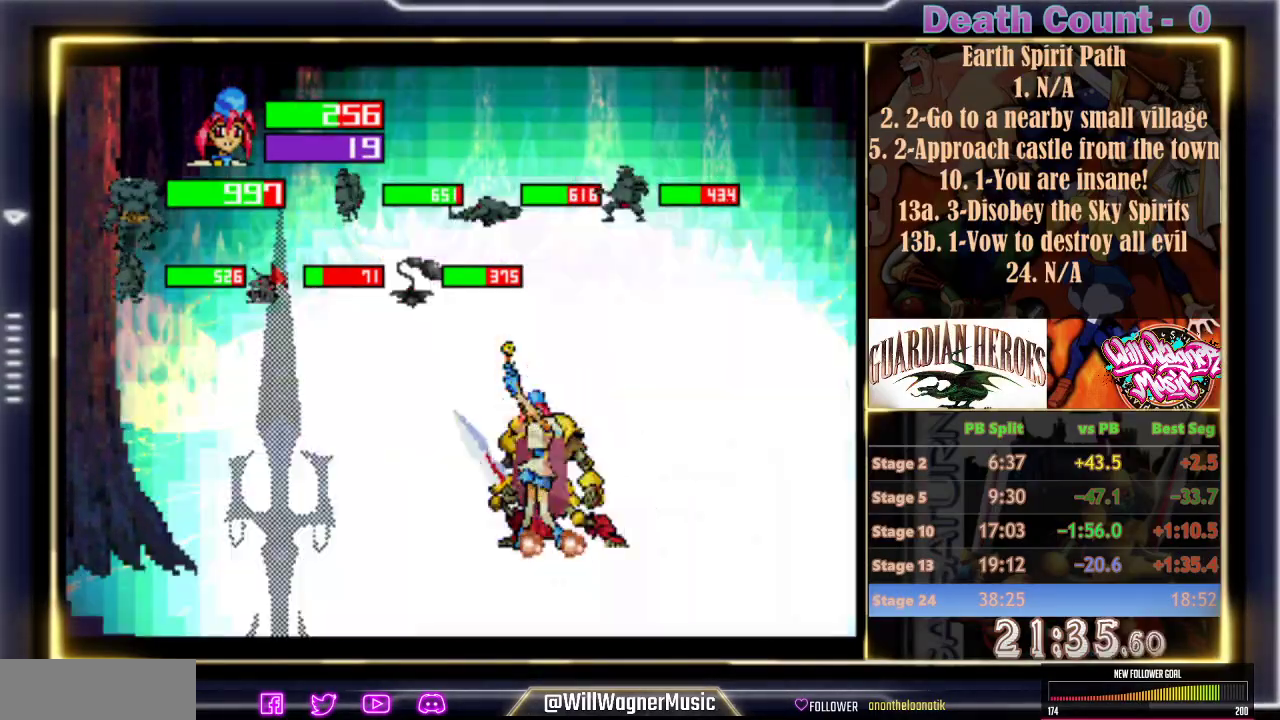
{"dt_ms": 500, "buttons": [], "left_stick": "center", "events": []}
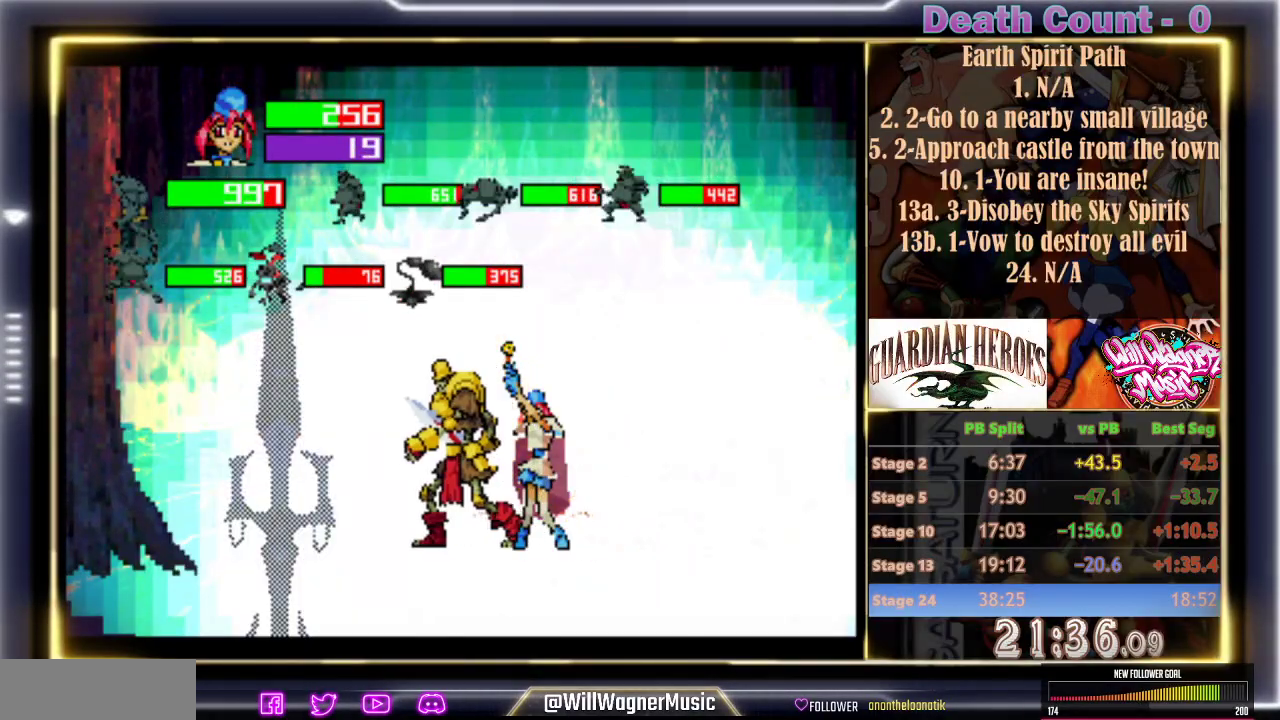
{"dt_ms": 500, "buttons": [], "left_stick": "center", "events": []}
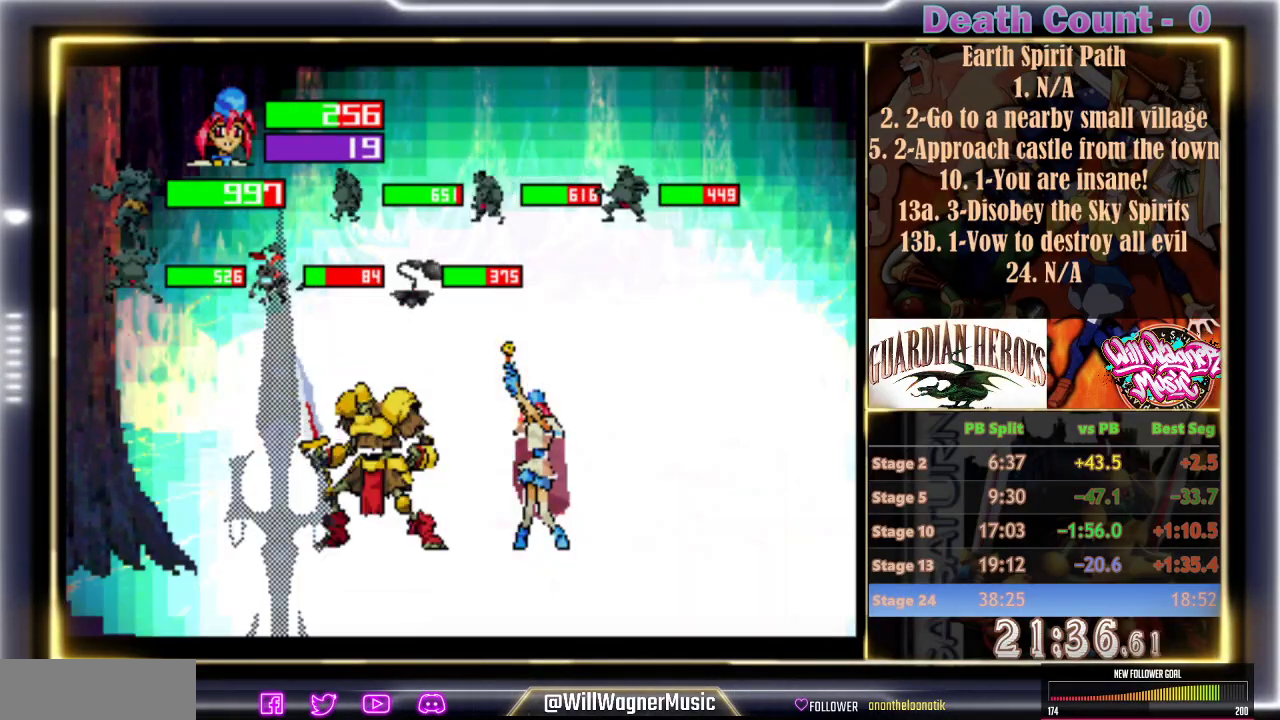
{"dt_ms": 1000, "buttons": [], "left_stick": "center"}